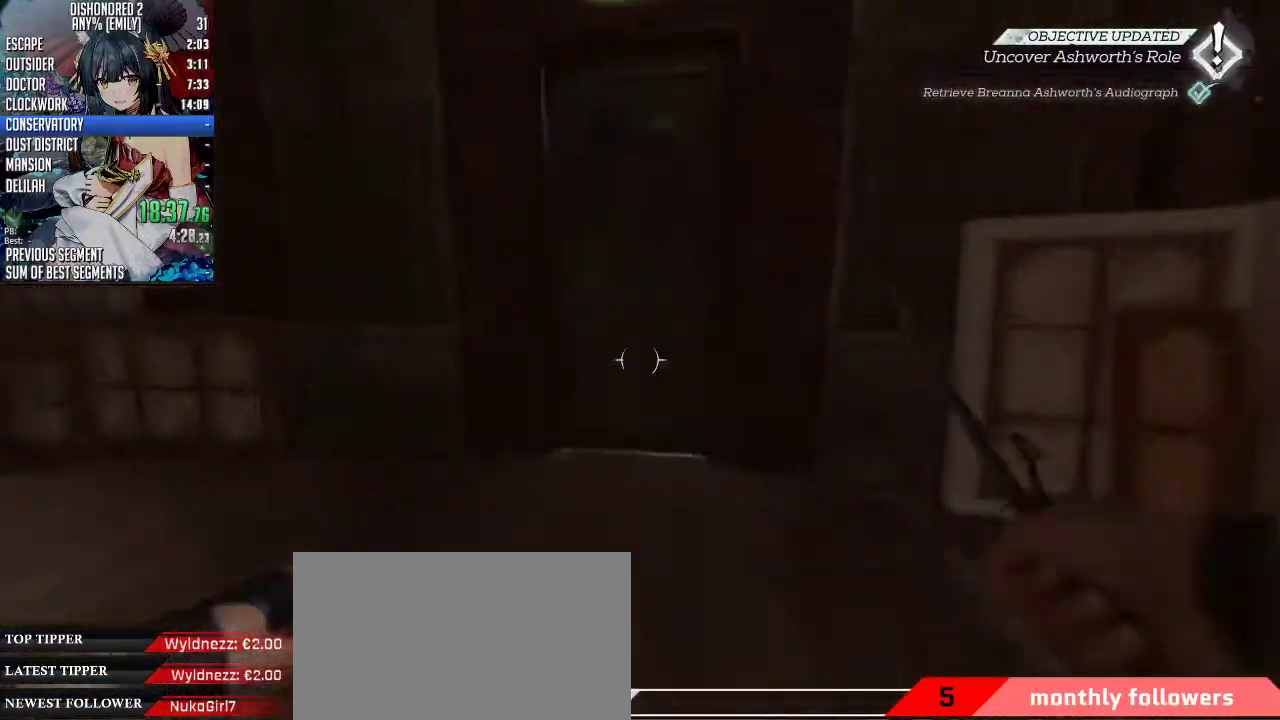
Gameplay with keyboard and mouse; each line is a JSON object with the keys and mouse buttons held at the frame after it. "events" lists presses ("down") and releases ("up") of "1", "2", "3", "4", "5", "a", "alt", "c", "ctrl", "d", "e", "f", "q", "r", "s", "shift", "space", "tab", "v", "w", "x", "z", "mouse_left", "mouse_middle", "mouse_right", "mouse_mb4", "mouse_mb5" and "mouse_wheel_up" between this image and that frame as [ms after this image, input, new state], when the widget could be followed in between. "mouse_left", "mouse_middle", "mouse_right", "mouse_mb4", "mouse_mb5", "mouse_wheel_up" = the "left", "middle", "right", "mb4", "mb5", "wheel_up" buttons of the "mouse" list. No other keys are recorded. Not read: mouse_move mouse_wheel_down.
{"keys": ["shift", "w"], "mouse": [], "events": [[234, "f", "down"], [301, "f", "up"], [368, "f", "down"], [435, "f", "up"]]}
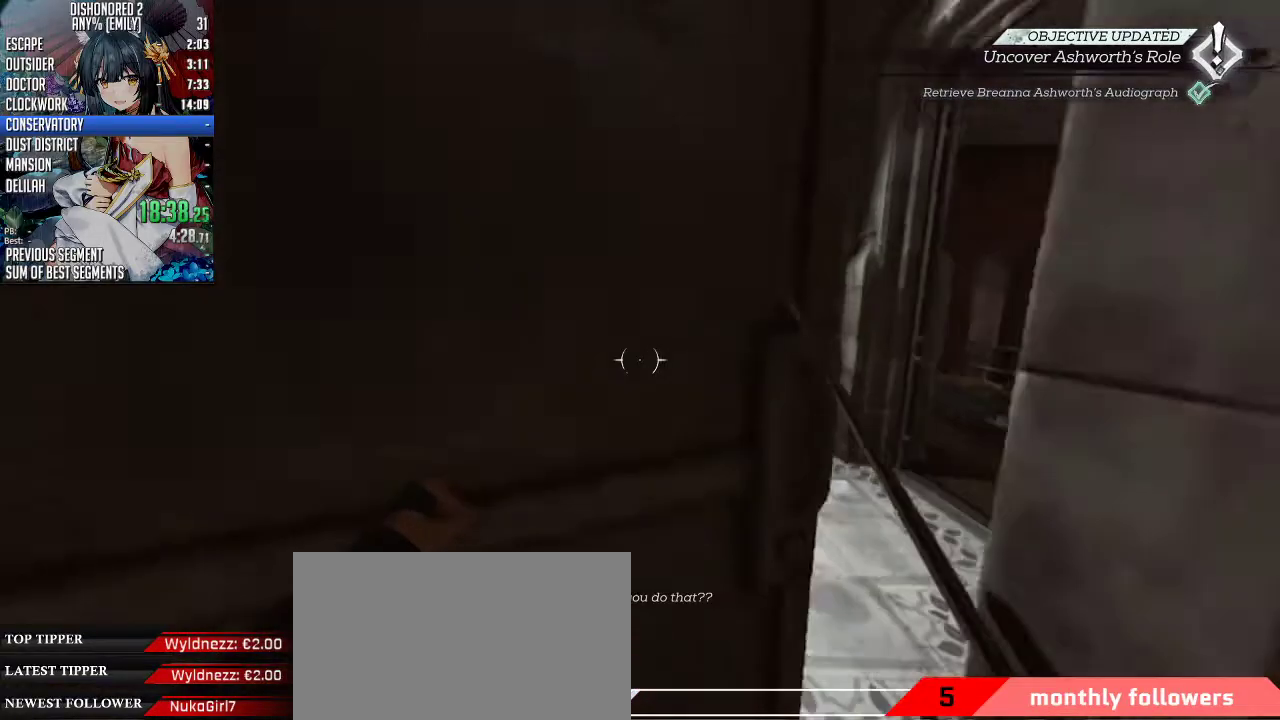
{"keys": ["a", "shift", "w"], "mouse": [], "events": [[368, "a", "down"]]}
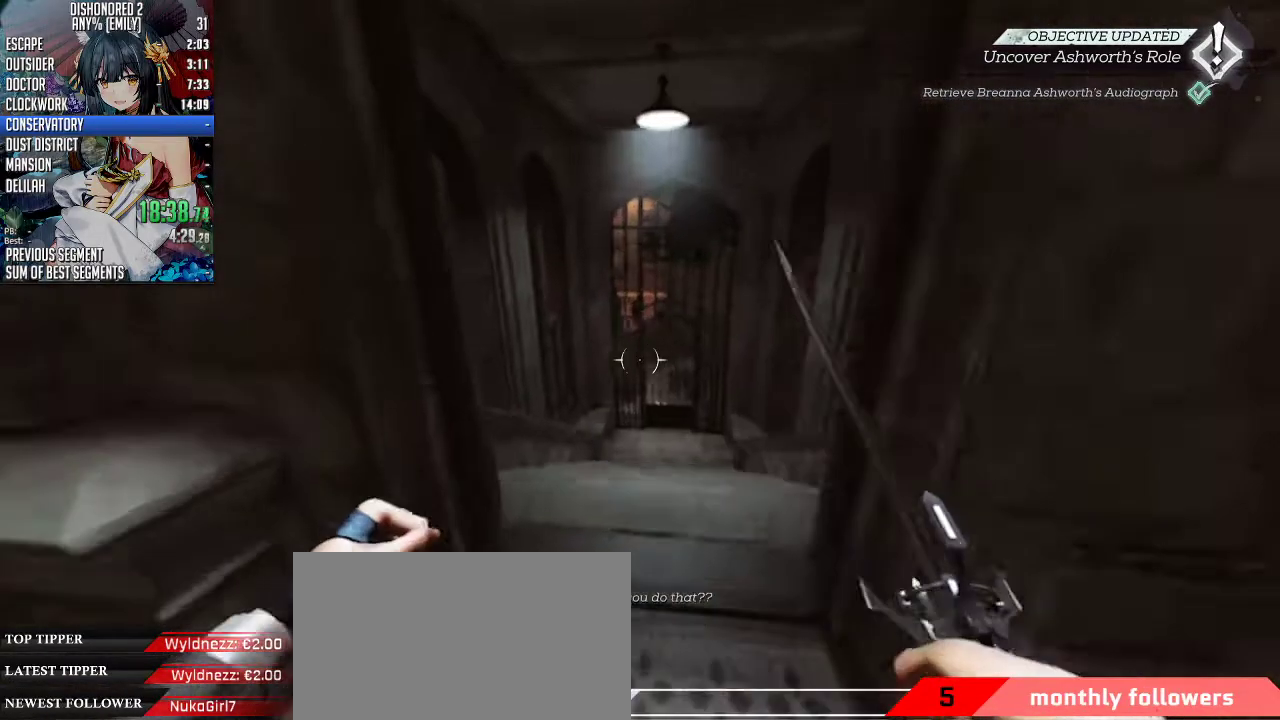
{"keys": ["shift", "w"], "mouse": [], "events": [[67, "a", "up"]]}
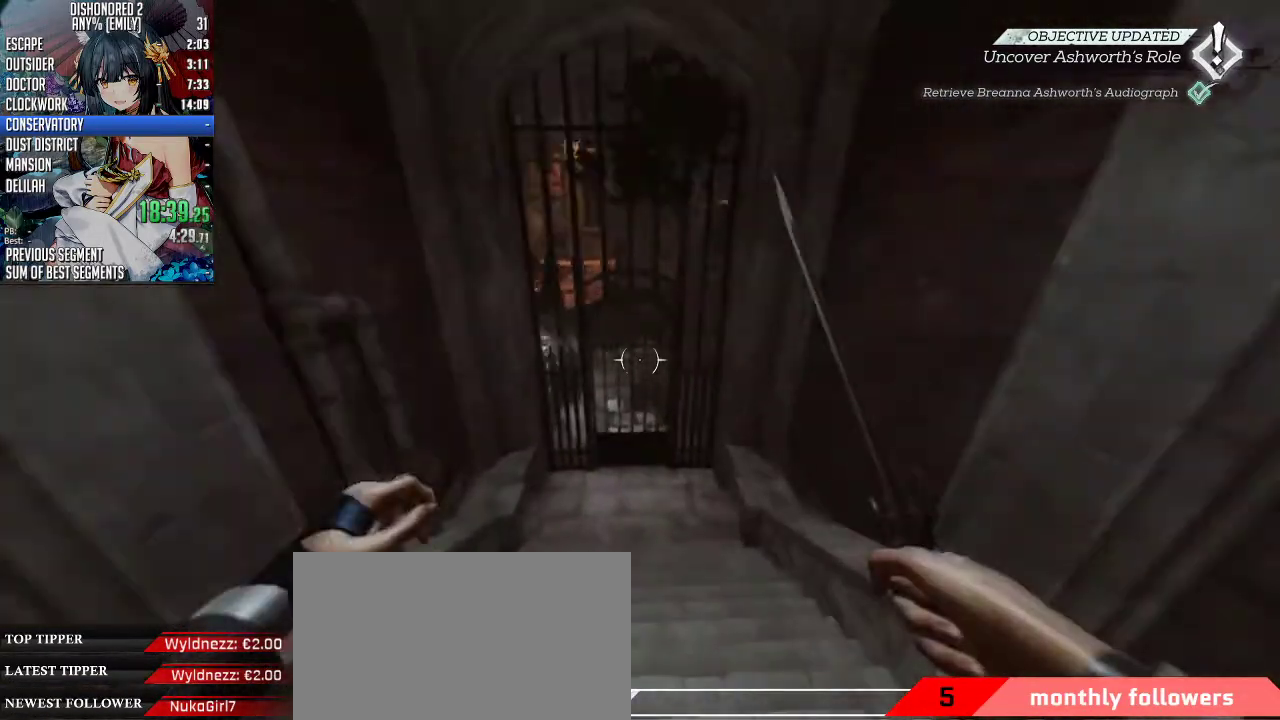
{"keys": ["shift", "w"], "mouse": [], "events": [[402, "f", "down"], [502, "f", "up"]]}
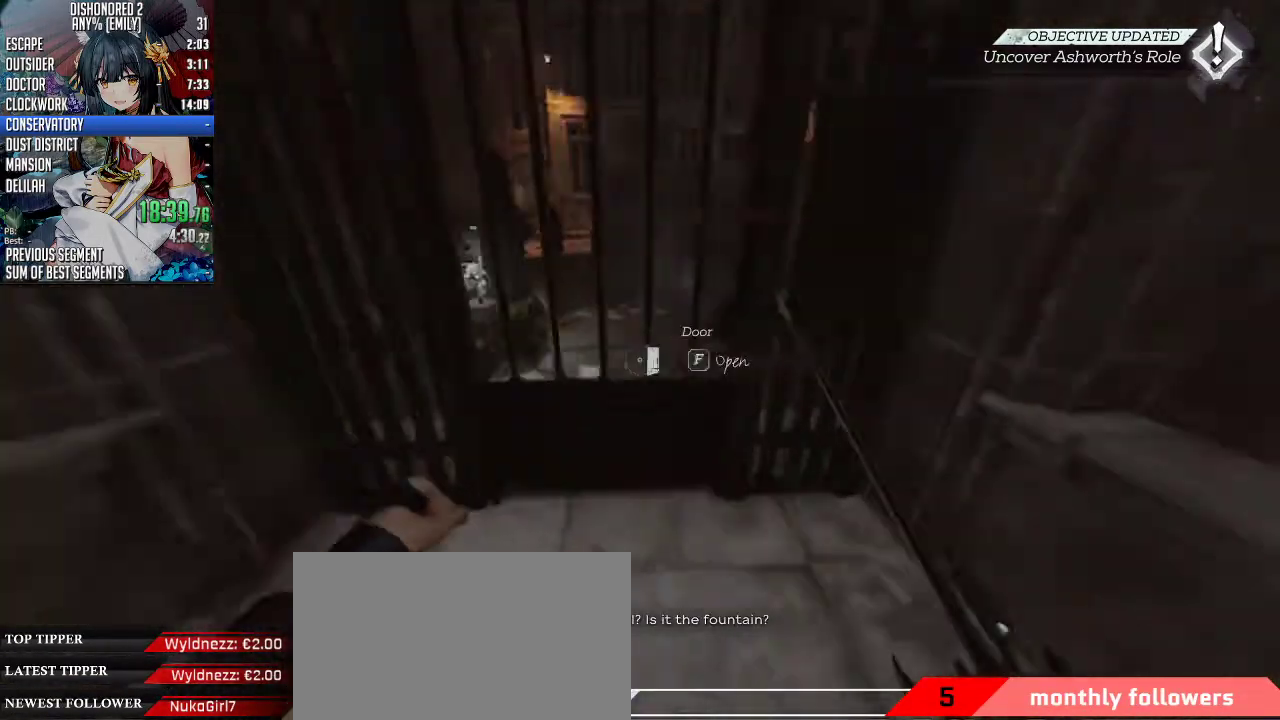
{"keys": ["a", "shift", "w"], "mouse": [], "events": [[67, "f", "down"], [134, "f", "up"], [301, "a", "down"]]}
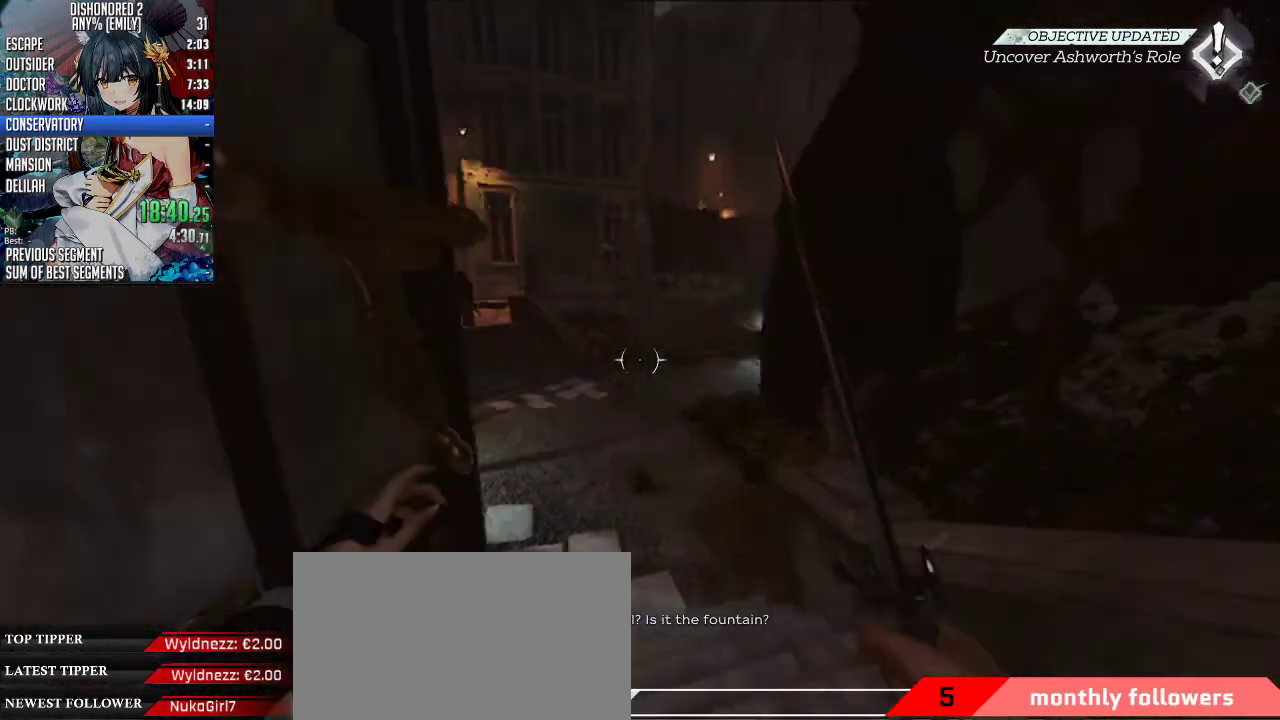
{"keys": ["ctrl", "space", "w"], "mouse": [], "events": [[268, "mouse_right", "down"], [301, "shift", "up"], [301, "space", "down"], [335, "a", "up"], [335, "mouse_right", "up"], [502, "ctrl", "down"]]}
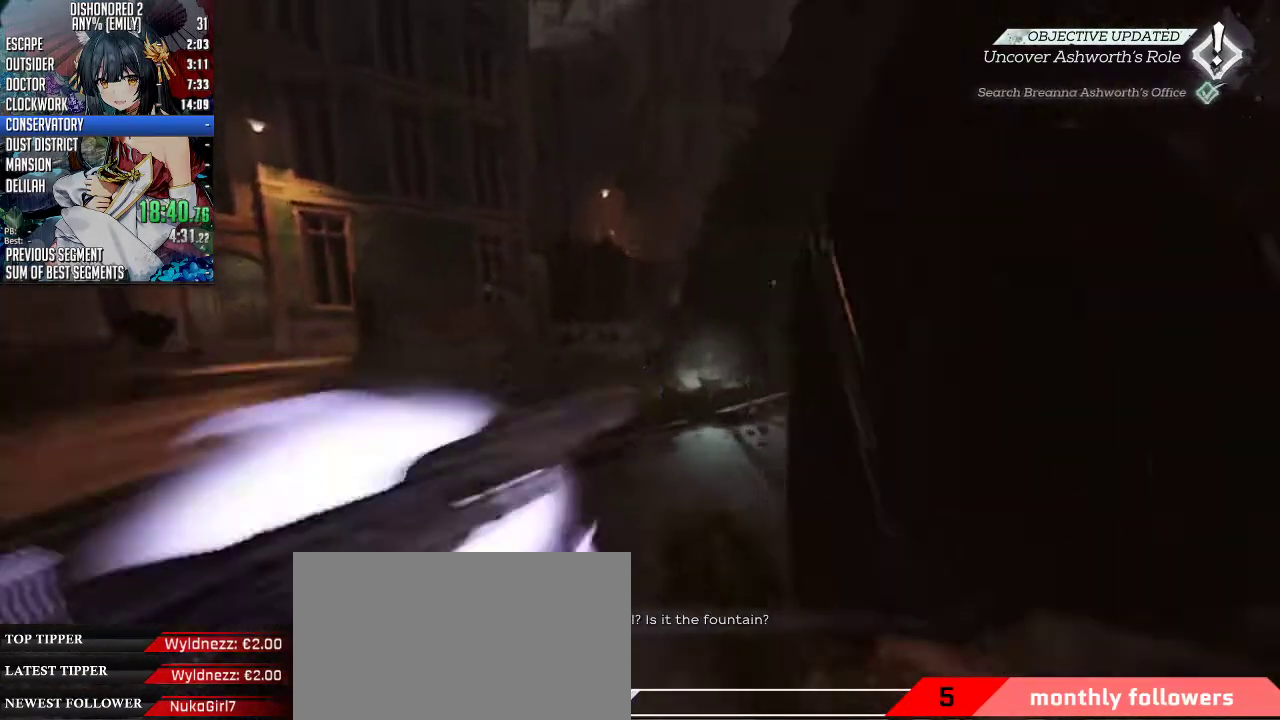
{"keys": ["ctrl", "d", "space", "w"], "mouse": [], "events": [[100, "space", "up"], [167, "space", "down"], [267, "space", "up"], [301, "d", "down"], [301, "space", "down"]]}
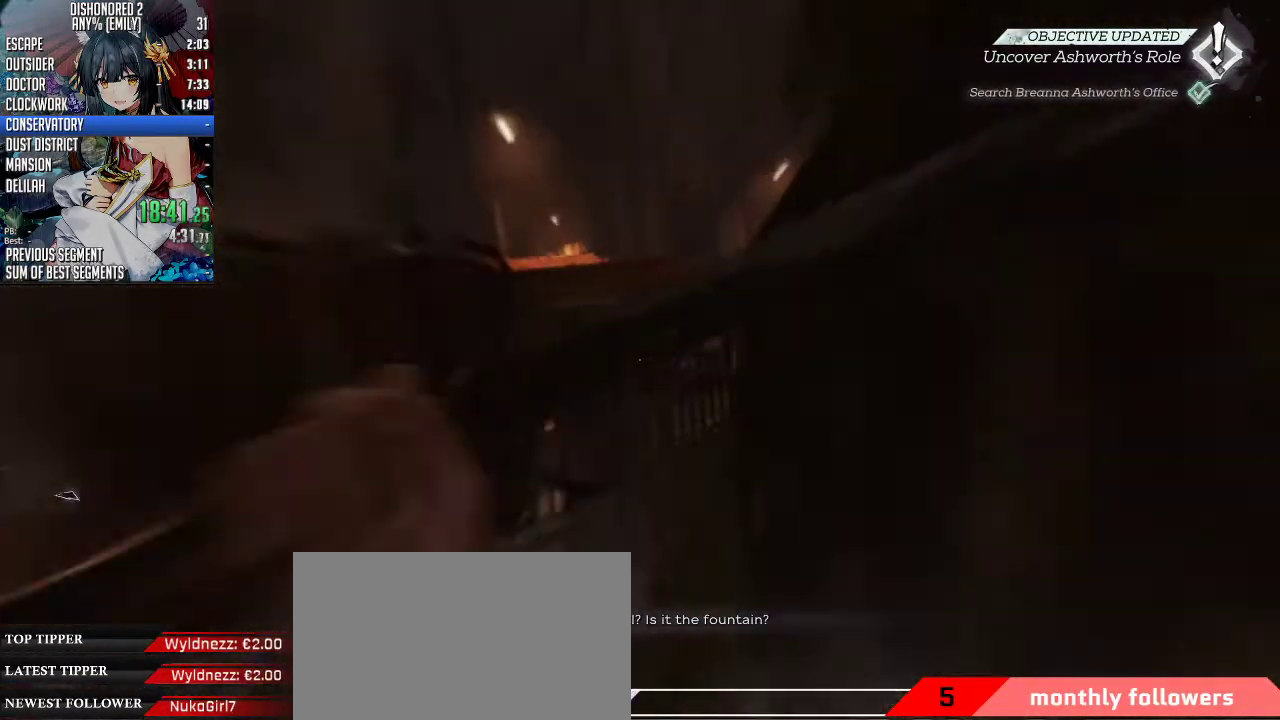
{"keys": ["a", "ctrl", "space", "w"], "mouse": [], "events": [[234, "d", "up"], [368, "a", "down"]]}
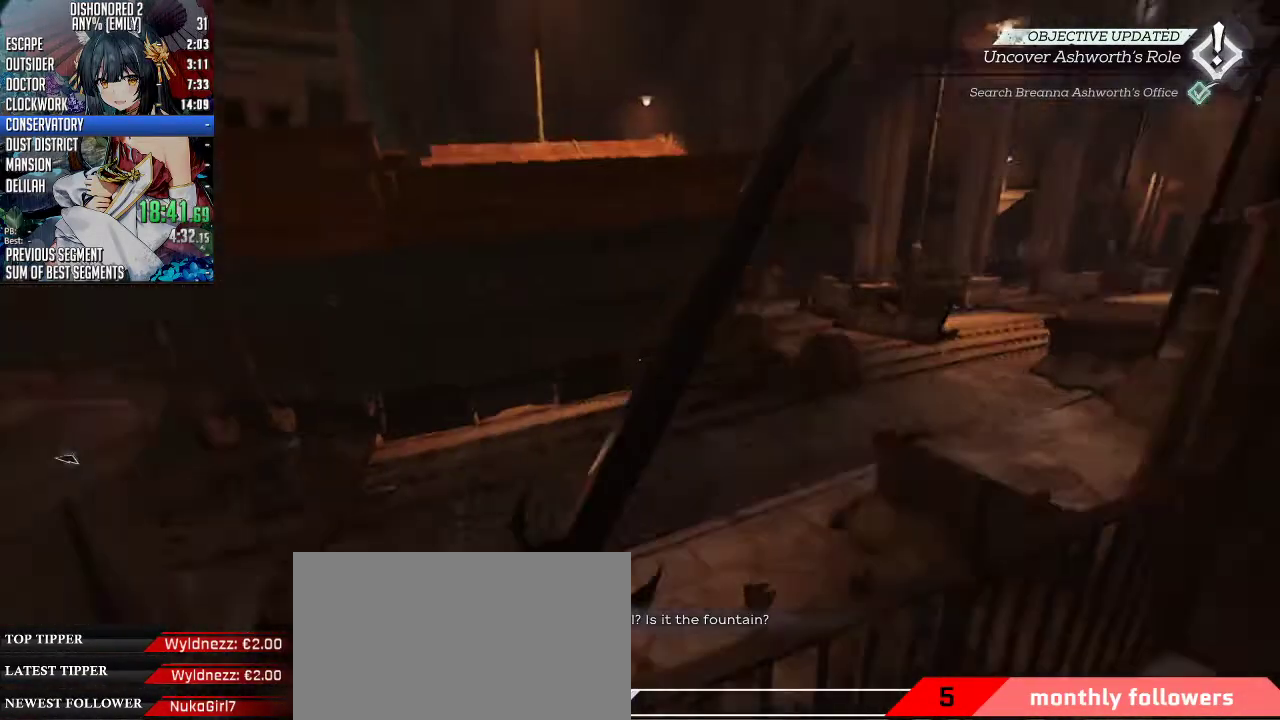
{"keys": ["a", "ctrl", "d", "space", "w"], "mouse": [], "events": [[234, "d", "down"], [368, "d", "up"], [468, "d", "down"]]}
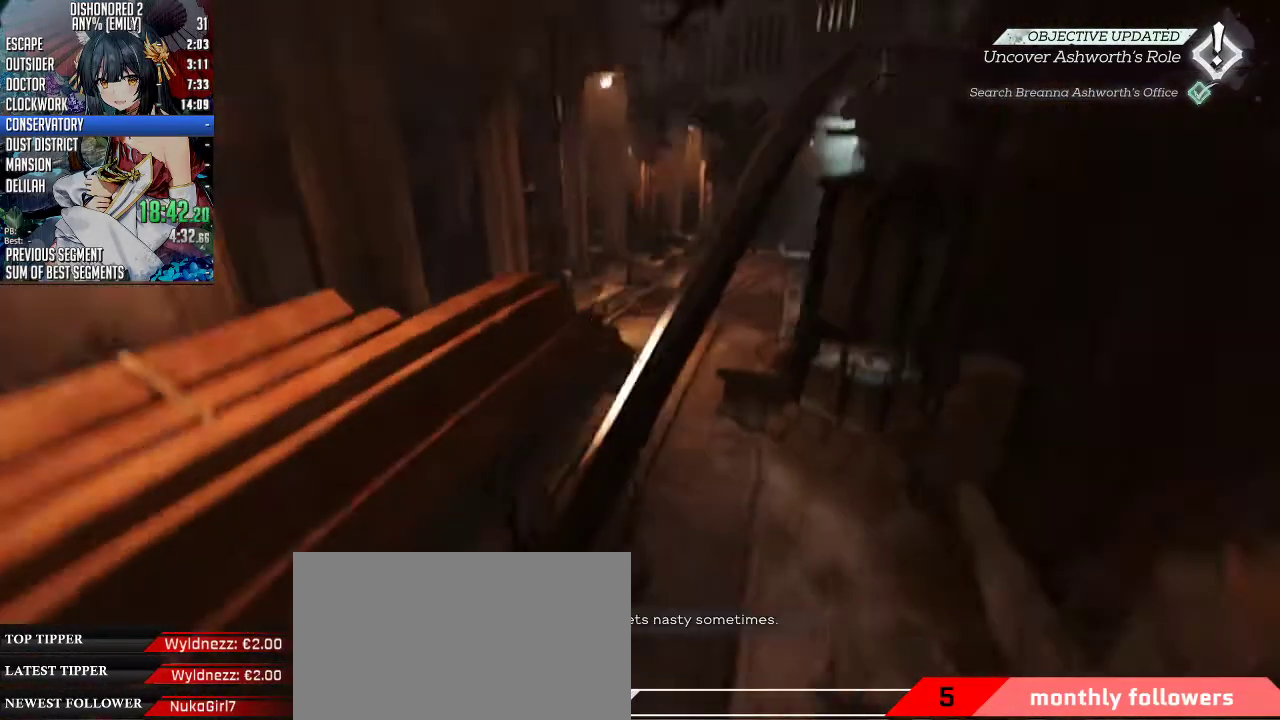
{"keys": ["a", "ctrl", "d", "space", "w"], "mouse": [], "events": [[133, "d", "up"], [334, "d", "down"]]}
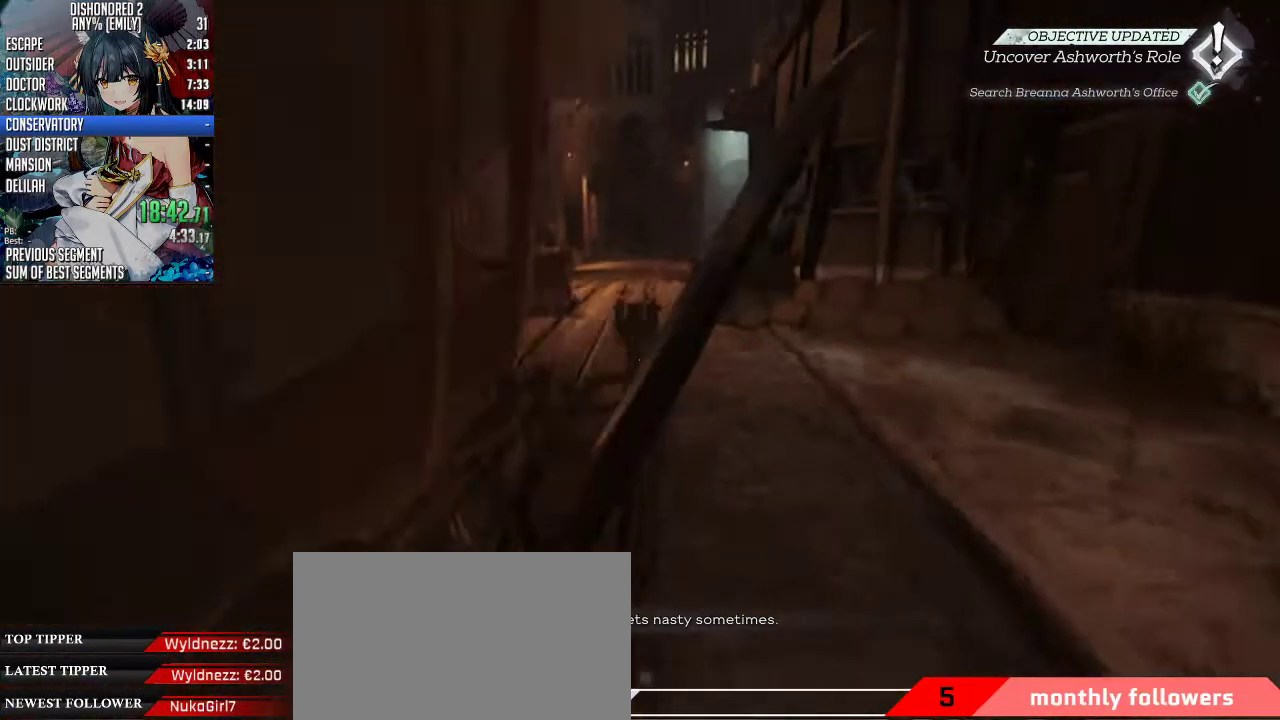
{"keys": ["shift", "w"], "mouse": [], "events": [[67, "ctrl", "up"], [134, "a", "up"], [134, "space", "up"], [267, "d", "up"], [334, "shift", "down"]]}
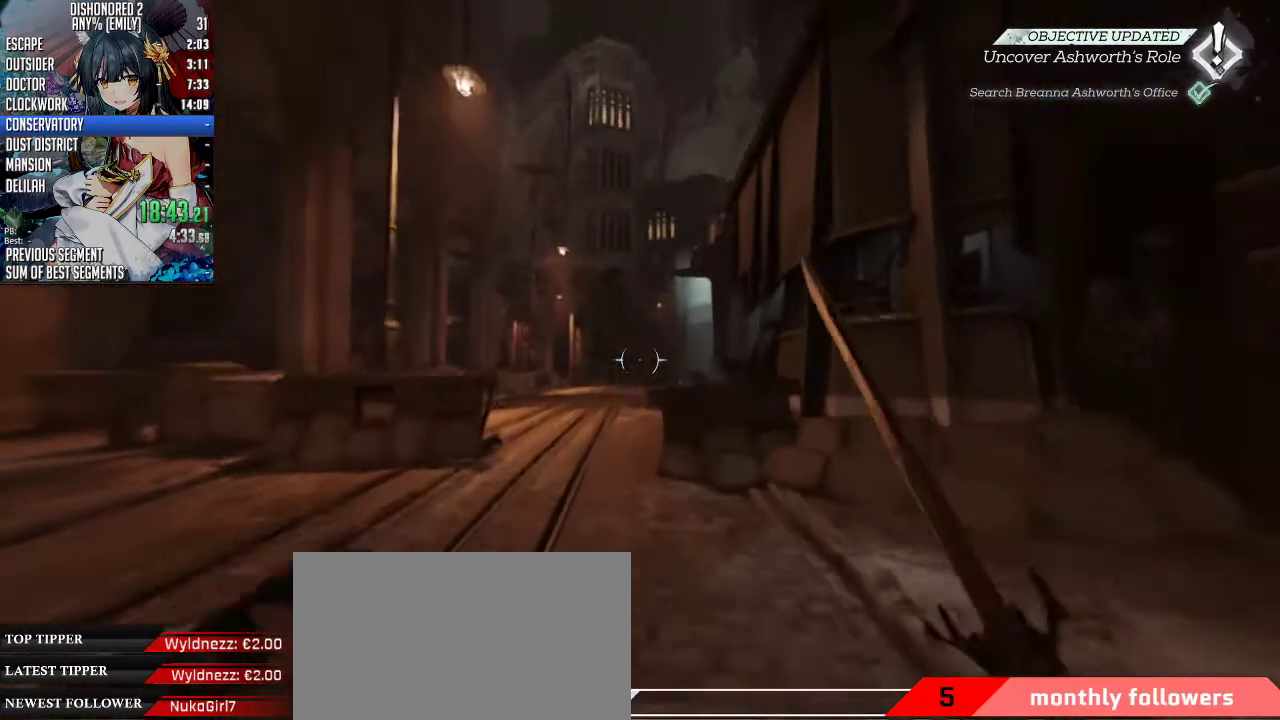
{"keys": ["ctrl", "space", "w"], "mouse": [], "events": [[301, "mouse_right", "down"], [301, "shift", "up"], [335, "mouse_right", "up"], [368, "space", "down"], [402, "ctrl", "down"]]}
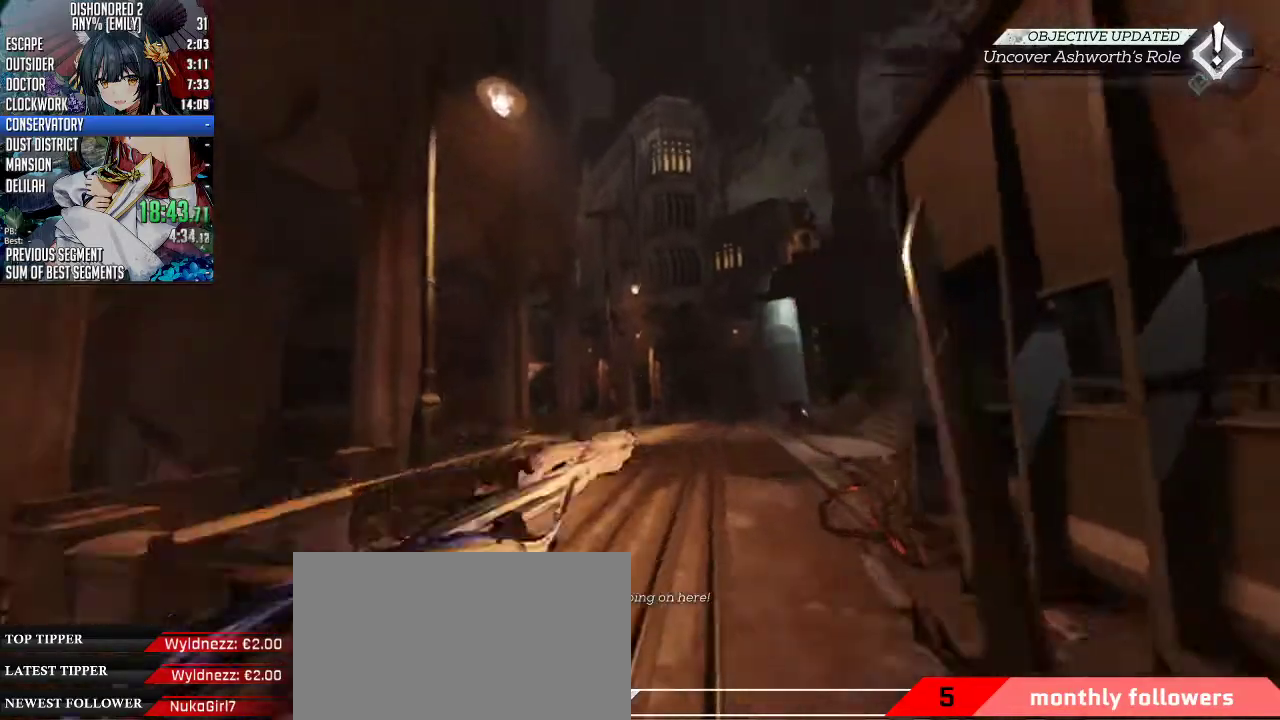
{"keys": ["ctrl", "space", "w"], "mouse": [], "events": [[33, "space", "up"], [67, "space", "down"]]}
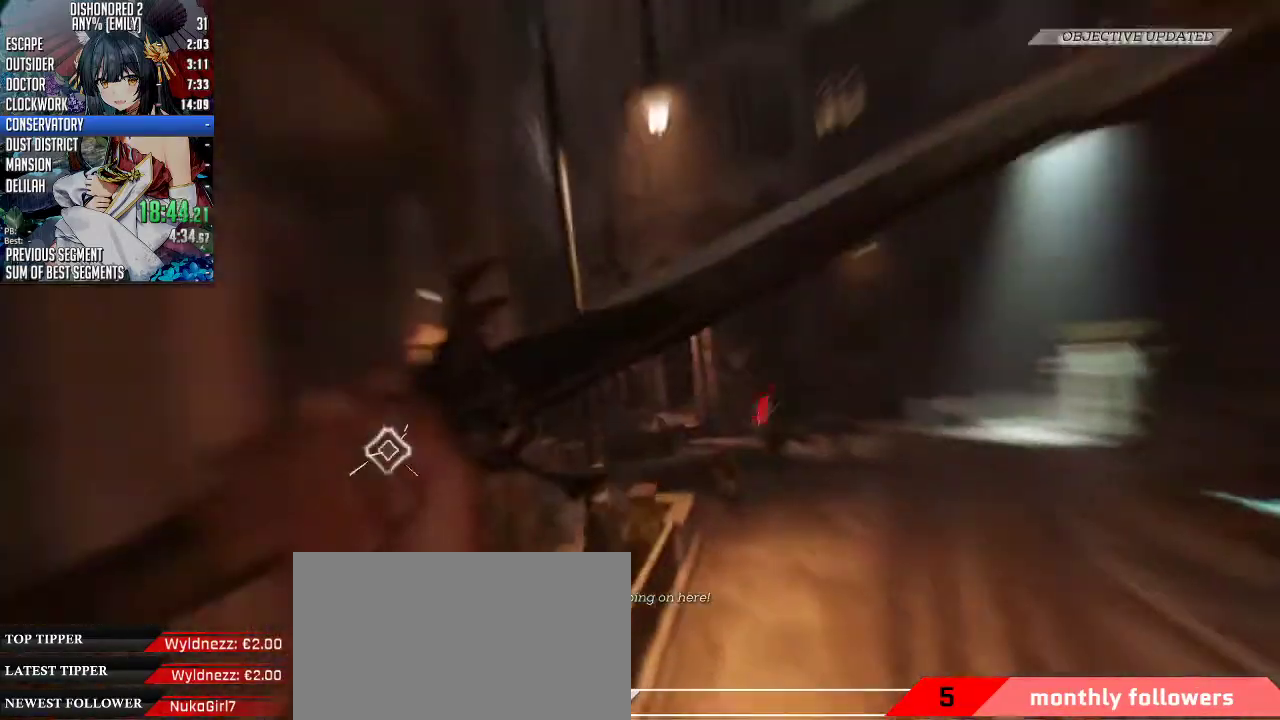
{"keys": ["a", "ctrl", "space", "w"], "mouse": [], "events": [[101, "a", "down"], [201, "a", "up"], [301, "d", "down"], [368, "a", "down"], [368, "d", "up"]]}
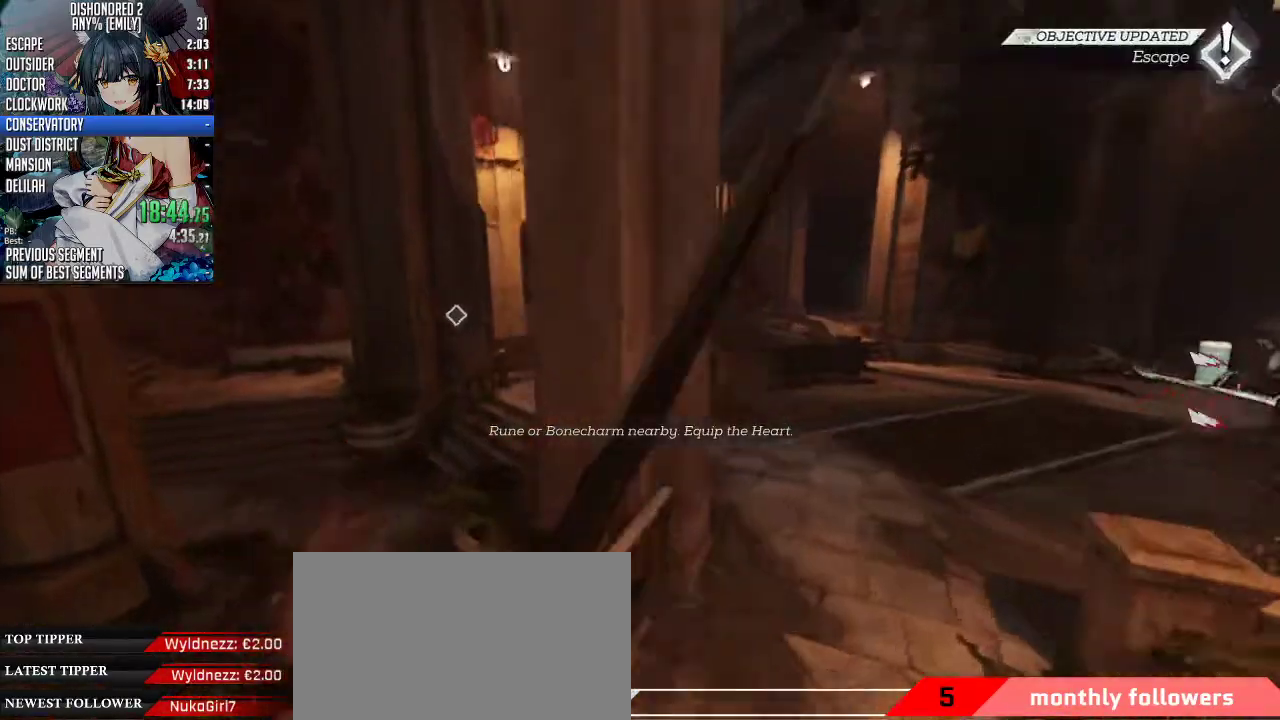
{"keys": ["a", "ctrl", "space", "w"], "mouse": [], "events": [[67, "a", "up"], [67, "d", "down"], [301, "a", "down"], [301, "d", "up"]]}
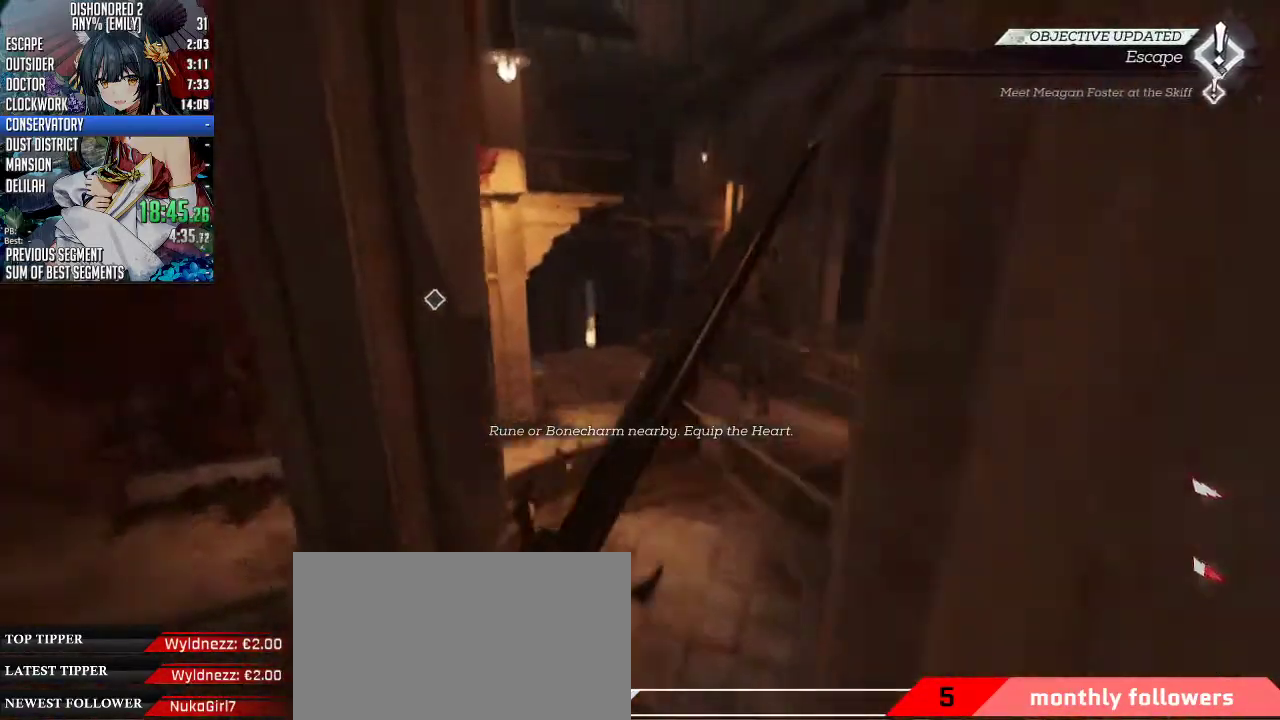
{"keys": ["a", "ctrl", "d", "space", "w"], "mouse": [], "events": [[100, "d", "down"], [167, "a", "up"], [334, "a", "down"]]}
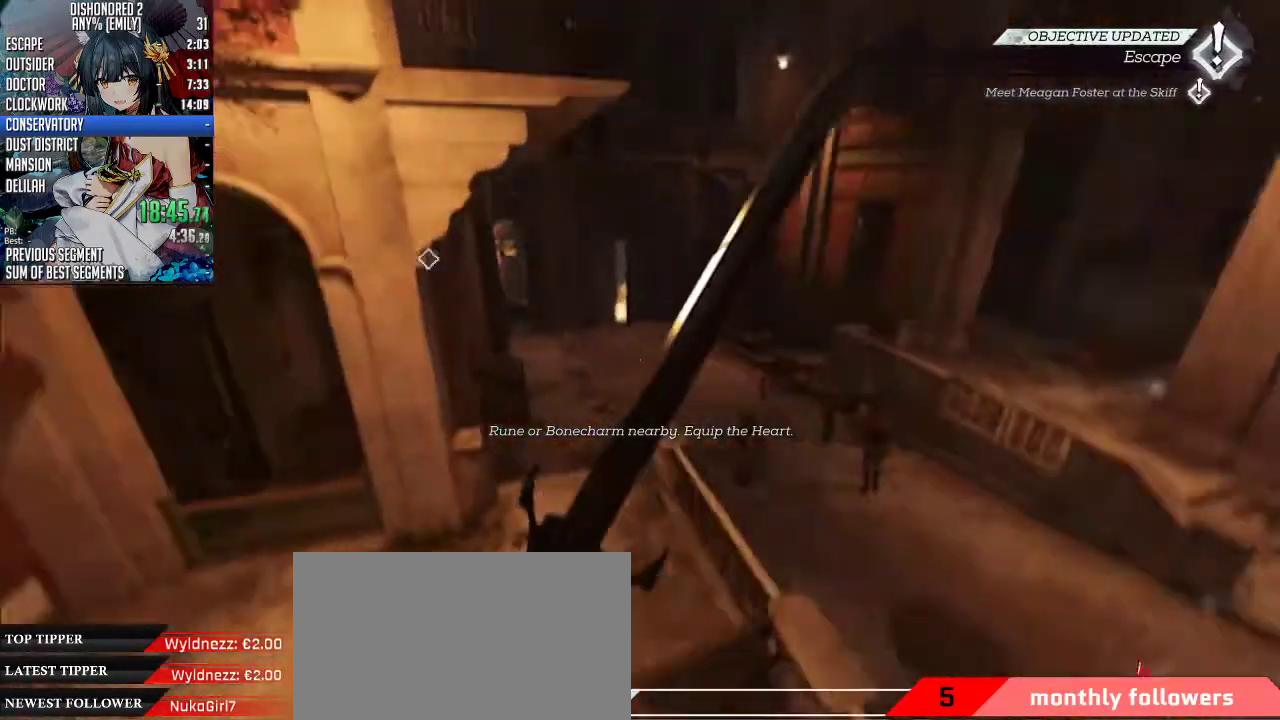
{"keys": ["ctrl", "space", "w"], "mouse": [], "events": [[167, "d", "up"], [300, "a", "up"]]}
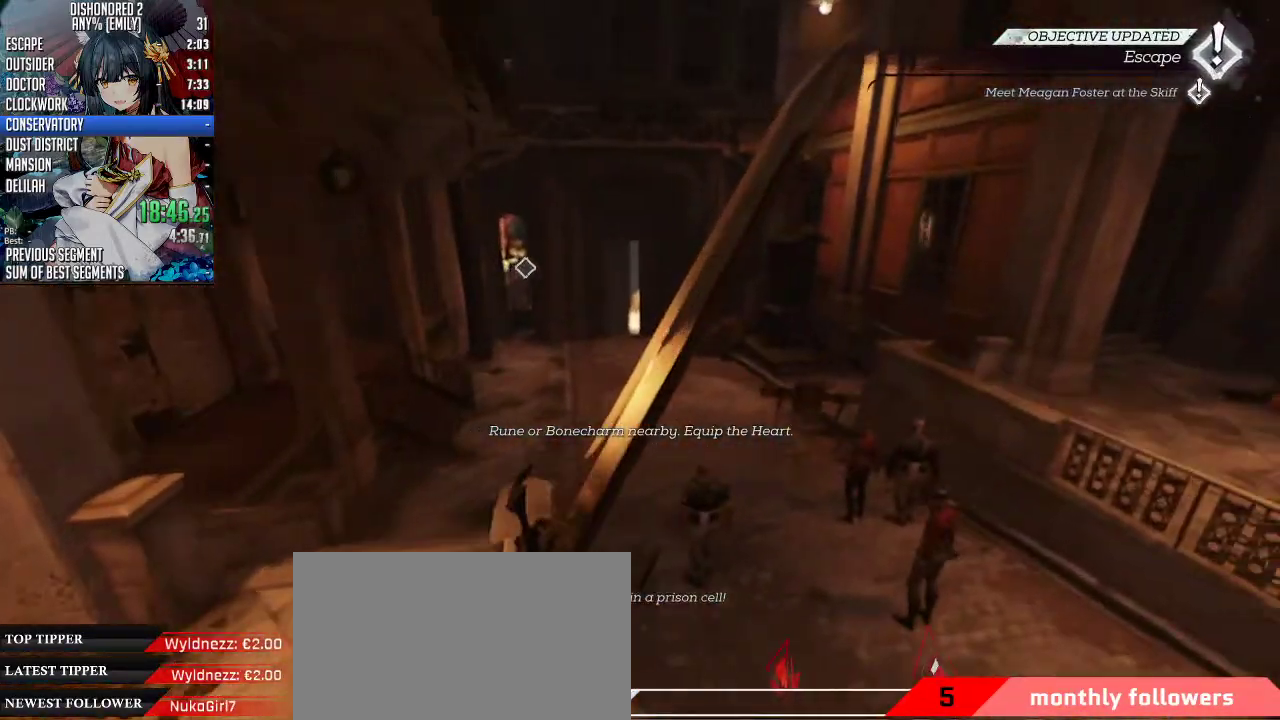
{"keys": ["a", "w"], "mouse": [], "events": [[100, "space", "up"], [201, "ctrl", "up"], [301, "a", "down"]]}
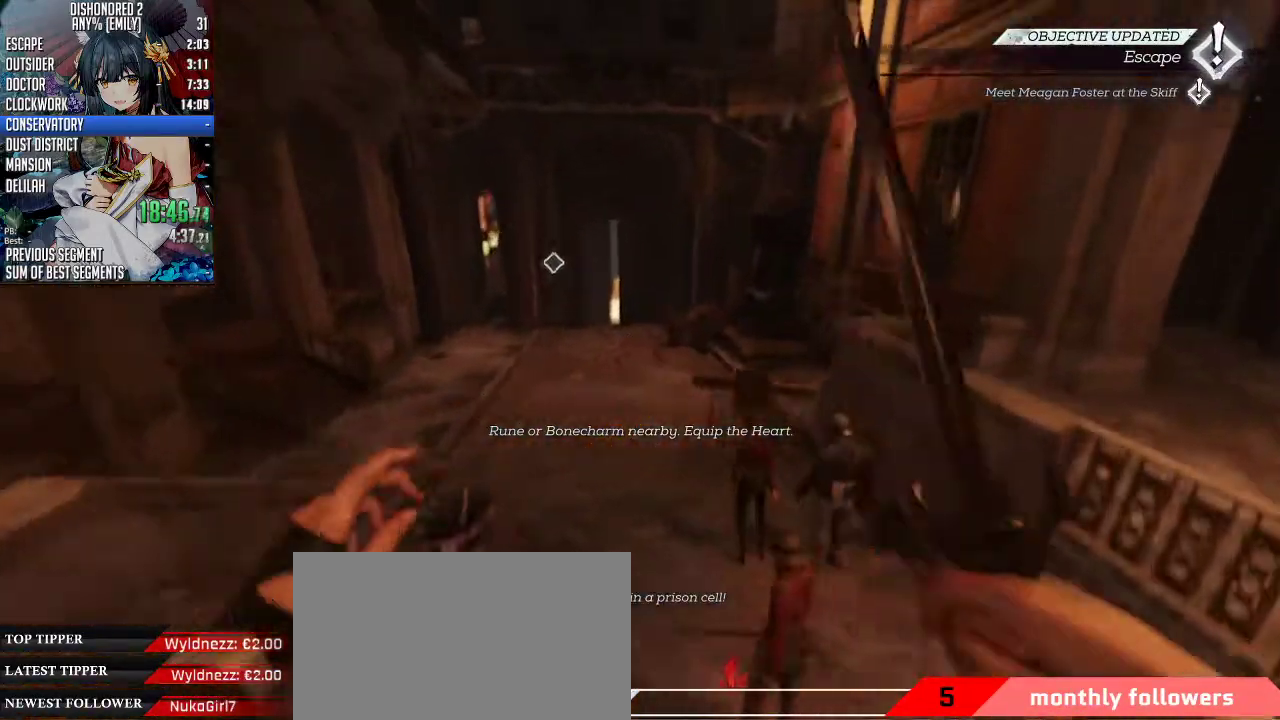
{"keys": ["shift", "w"], "mouse": [], "events": [[33, "a", "up"], [66, "shift", "down"], [367, "a", "down"], [501, "a", "up"]]}
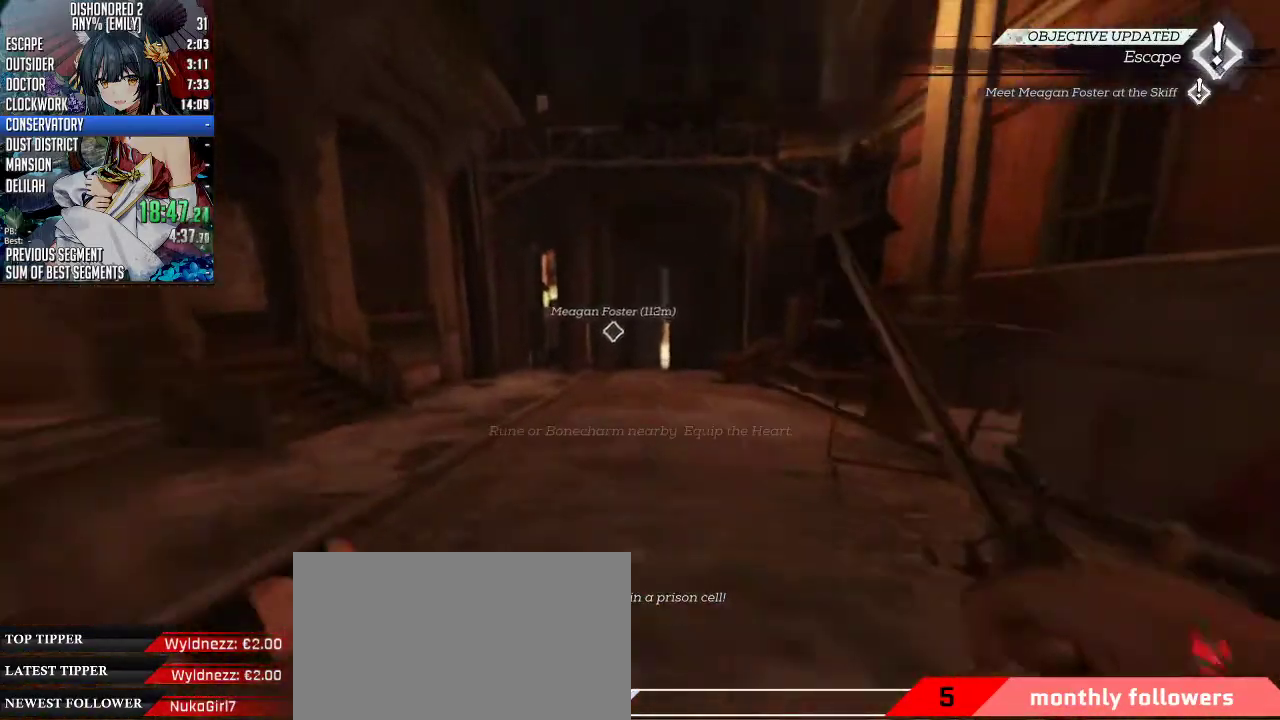
{"keys": ["w"], "mouse": [], "events": [[134, "a", "down"], [334, "a", "up"], [368, "mouse_right", "down"], [468, "mouse_right", "up"], [468, "shift", "up"]]}
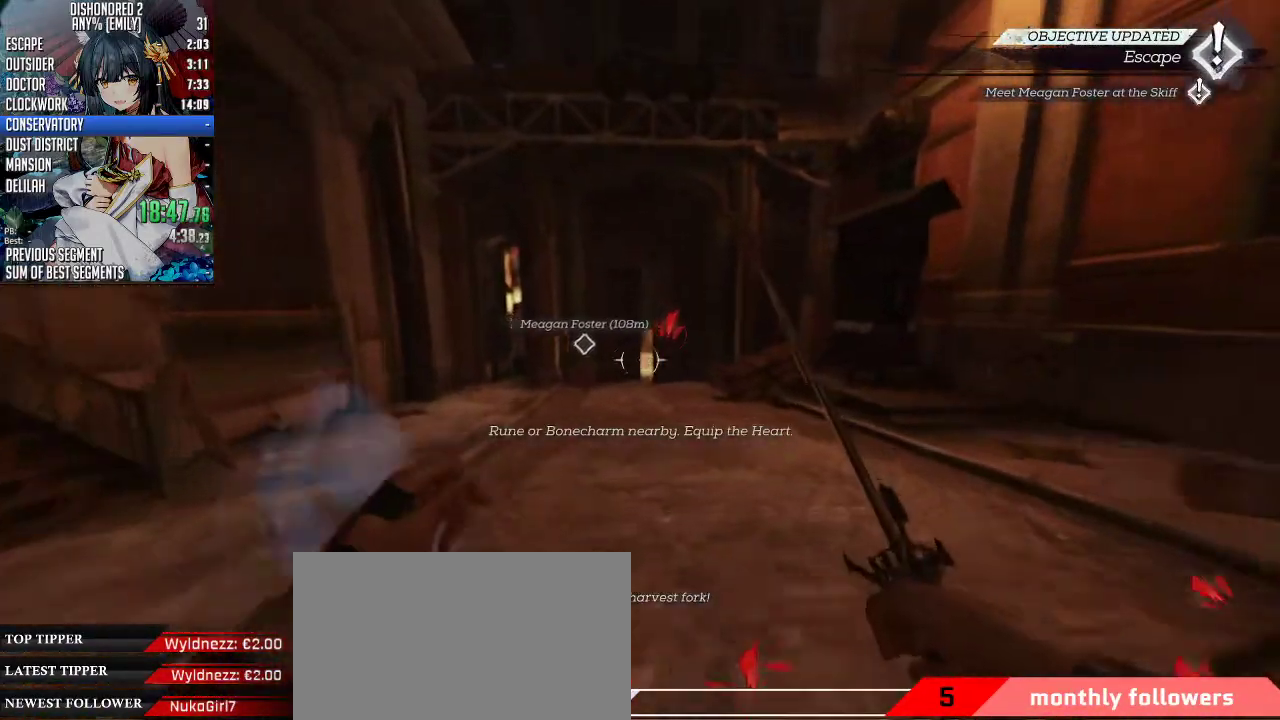
{"keys": ["ctrl", "space", "w"], "mouse": [], "events": [[67, "space", "down"], [101, "ctrl", "down"], [101, "mouse_right", "down"], [168, "mouse_right", "up"], [201, "space", "up"], [502, "space", "down"]]}
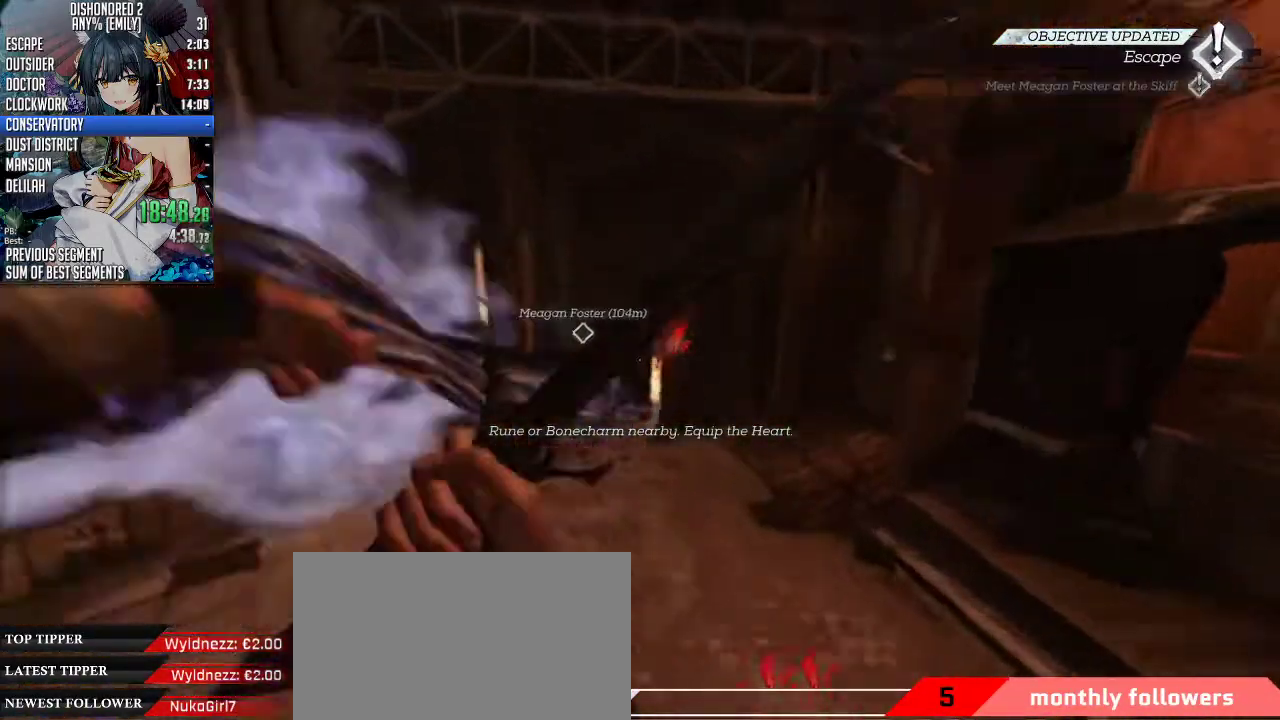
{"keys": ["ctrl", "d", "space", "w"], "mouse": [], "events": [[100, "space", "up"], [167, "space", "down"], [468, "d", "down"]]}
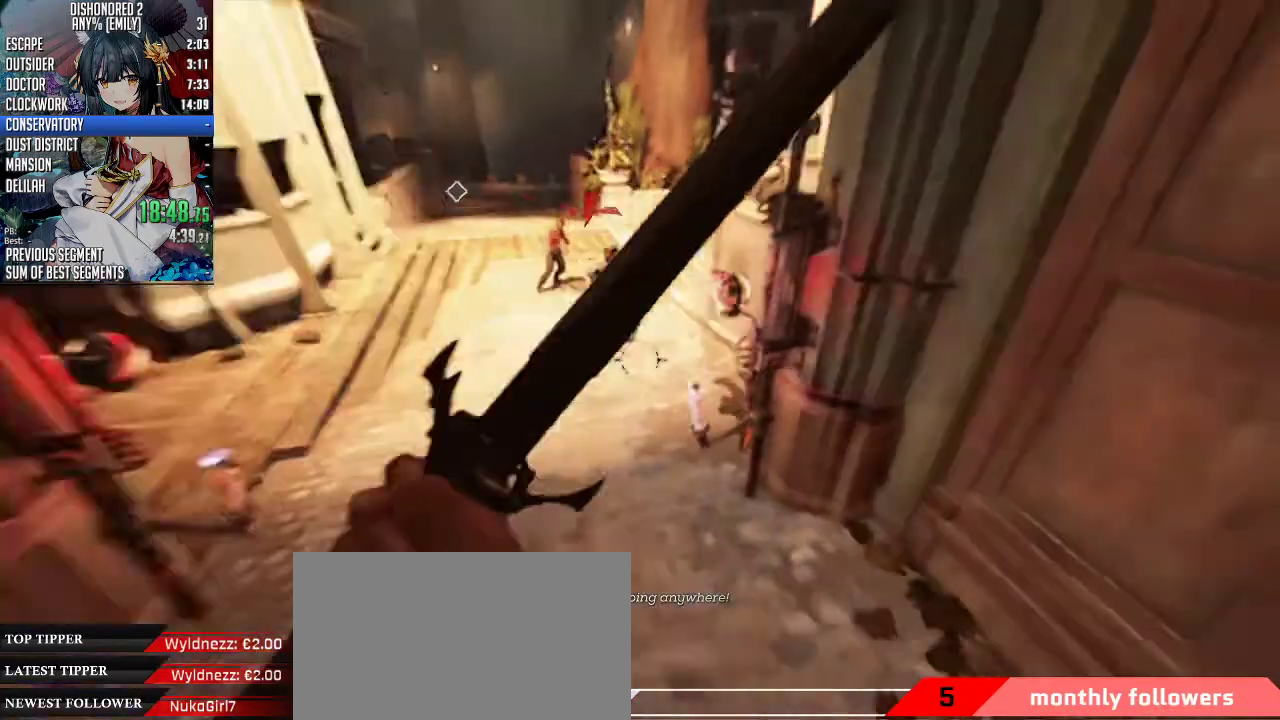
{"keys": ["a", "ctrl", "space", "w"], "mouse": [], "events": [[201, "d", "up"], [301, "a", "down"]]}
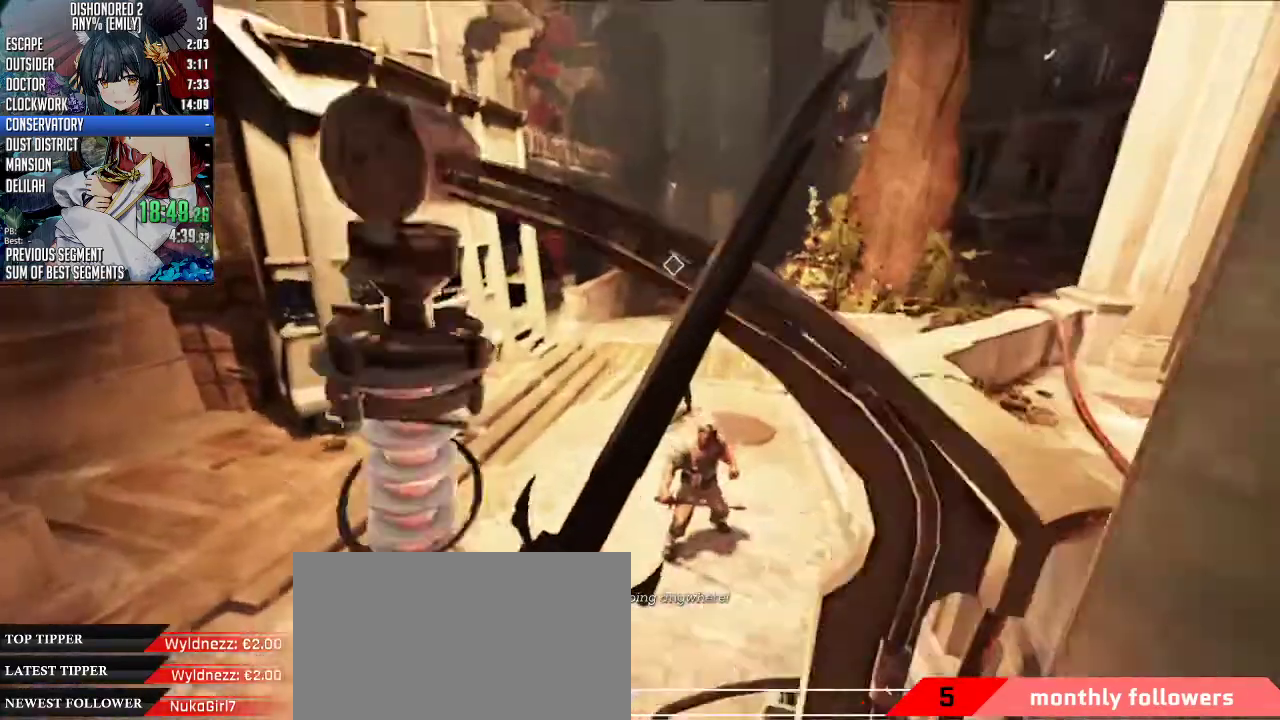
{"keys": ["a", "ctrl", "space", "w"], "mouse": [], "events": []}
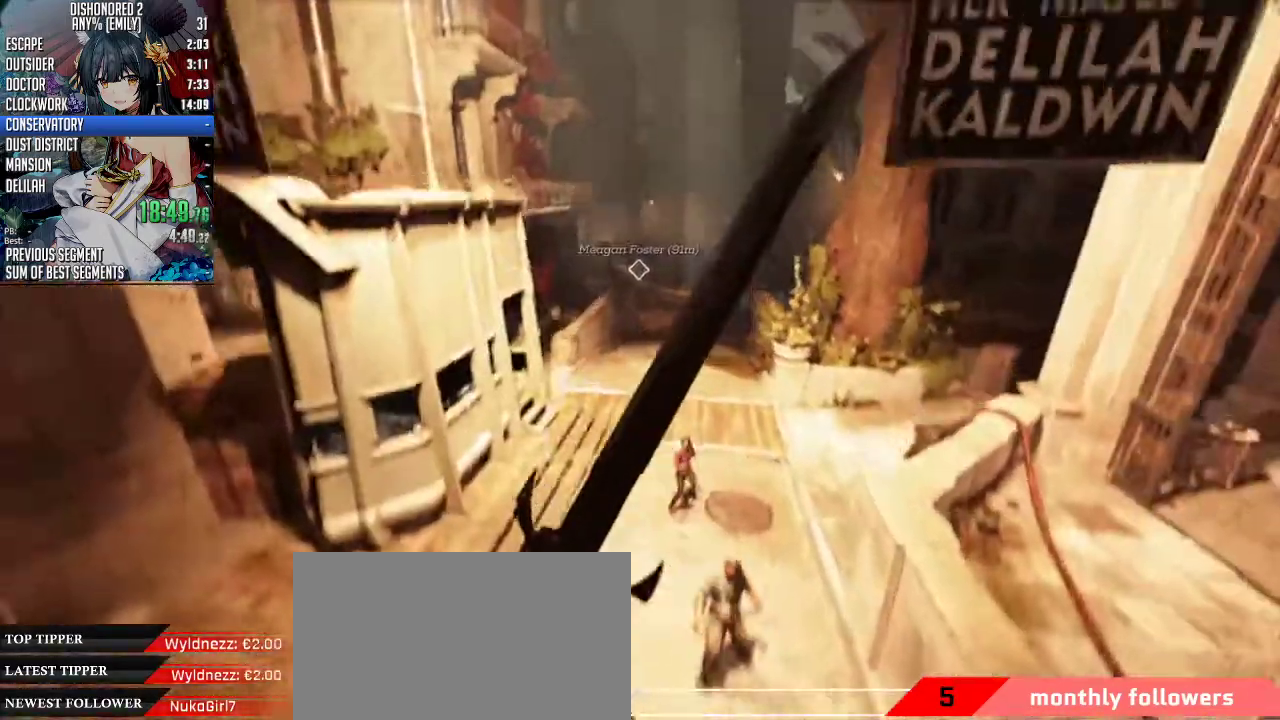
{"keys": ["w"], "mouse": [], "events": [[67, "space", "up"], [134, "ctrl", "up"], [167, "a", "up"], [234, "d", "down"], [268, "mouse_right", "down"], [301, "mouse_right", "up"], [368, "d", "up"]]}
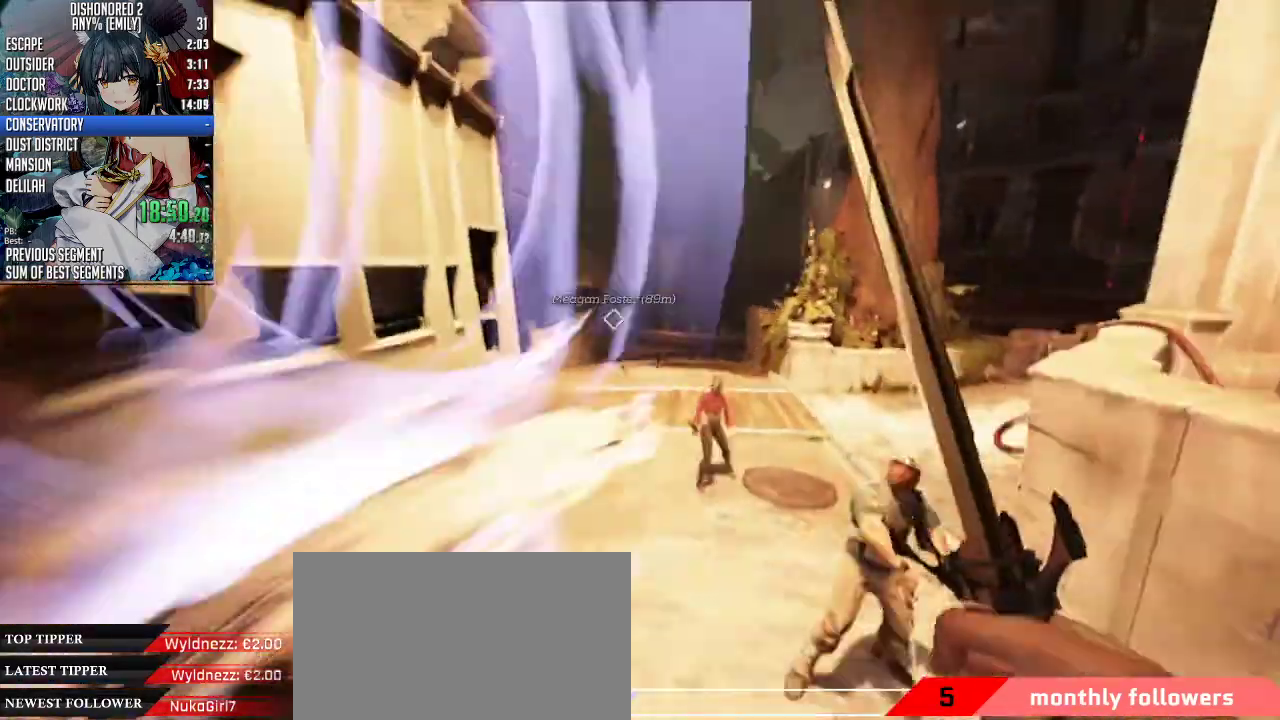
{"keys": ["ctrl", "space", "w"], "mouse": [], "events": [[33, "ctrl", "down"], [100, "ctrl", "up"], [234, "ctrl", "down"], [300, "space", "down"], [367, "space", "up"], [468, "space", "down"]]}
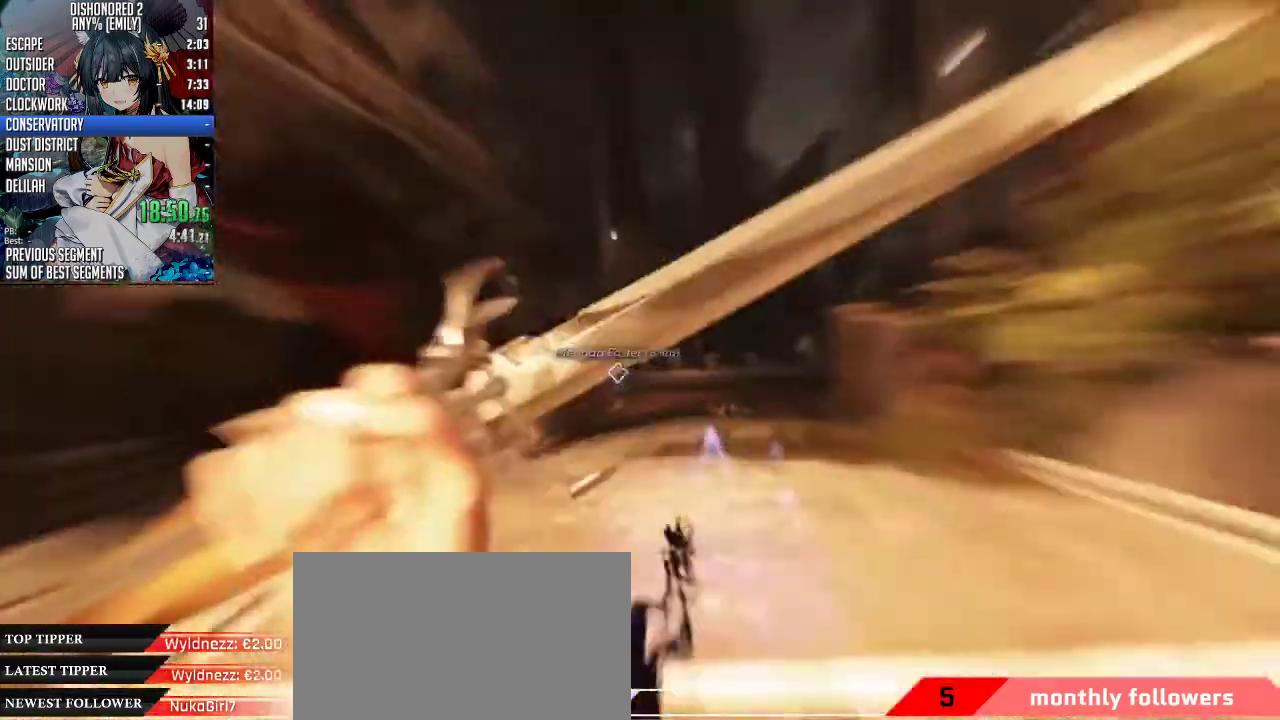
{"keys": ["ctrl", "space", "w"], "mouse": [], "events": [[334, "a", "down"], [468, "a", "up"]]}
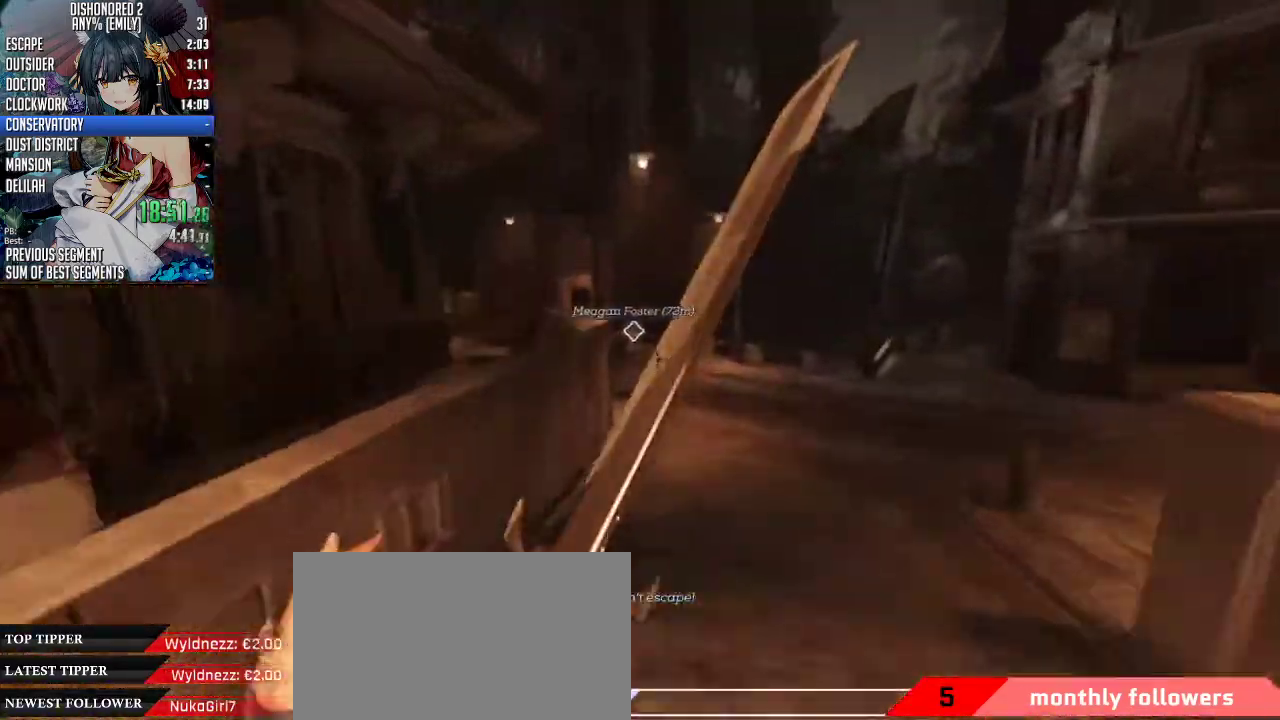
{"keys": ["ctrl", "space", "w"], "mouse": [], "events": []}
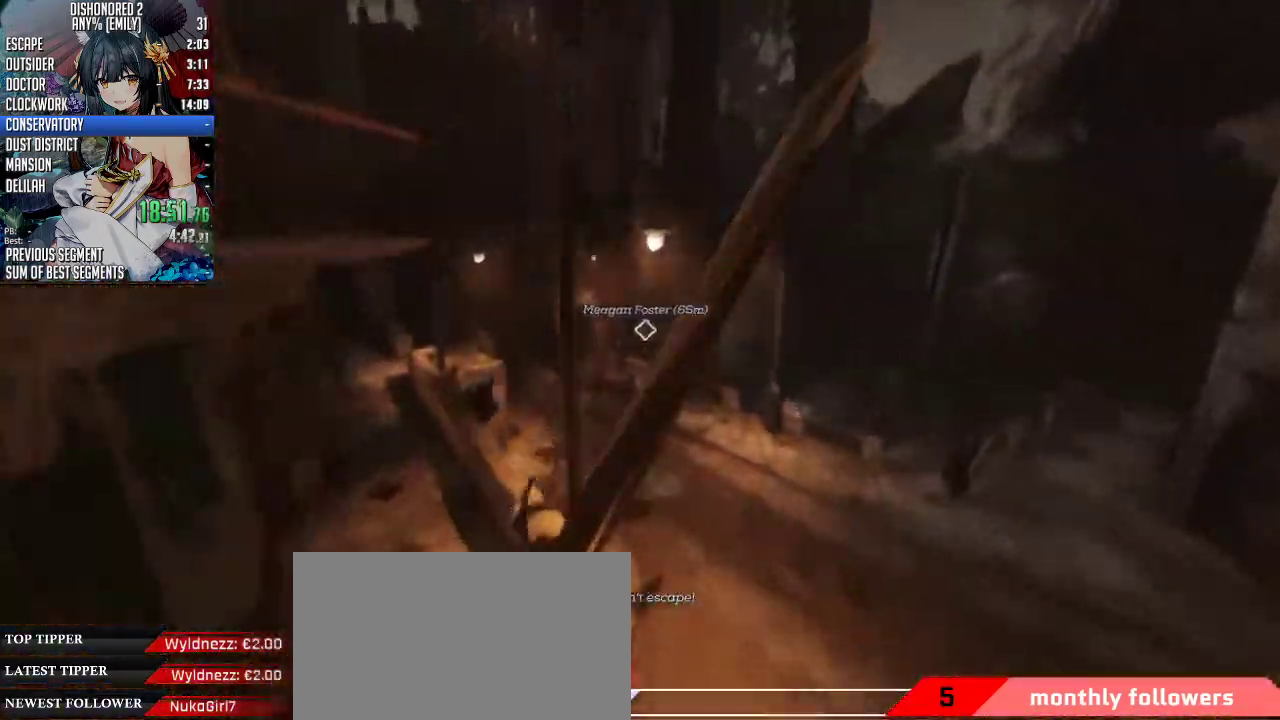
{"keys": ["a", "ctrl", "space", "w"], "mouse": [], "events": [[368, "a", "down"]]}
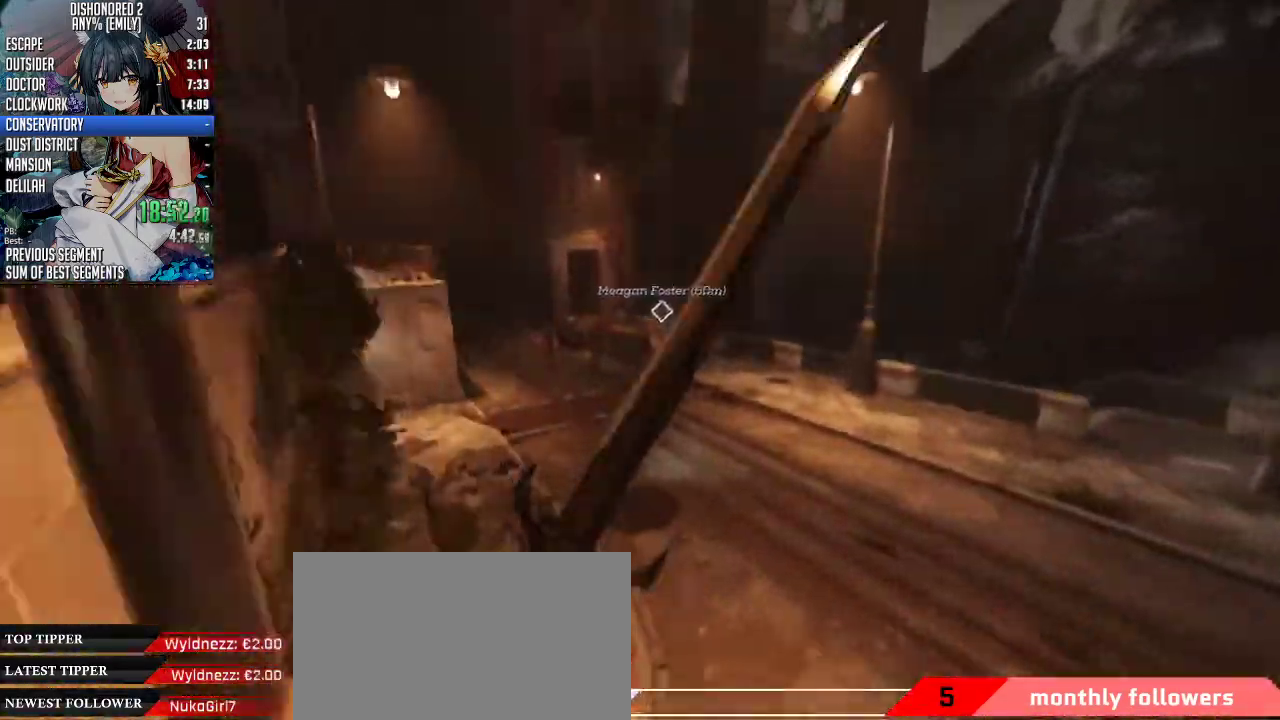
{"keys": ["ctrl", "space", "w"], "mouse": [], "events": [[34, "a", "up"], [335, "d", "down"], [401, "d", "up"]]}
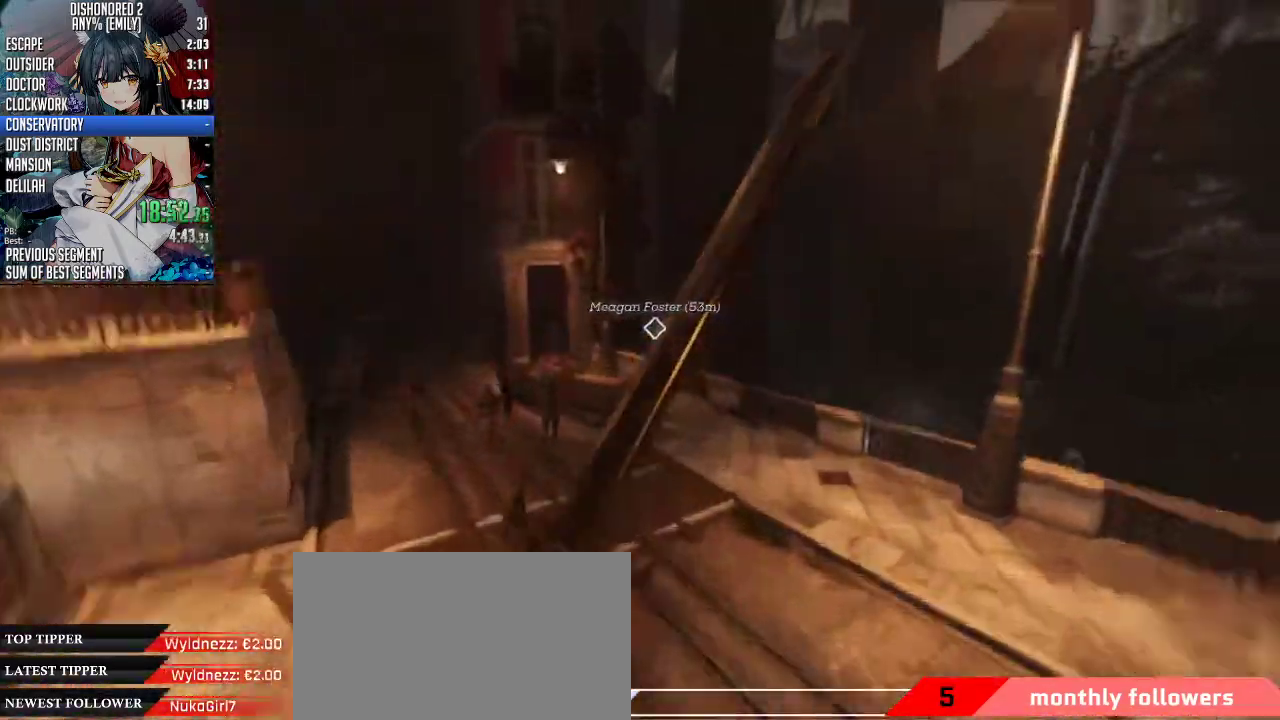
{"keys": ["ctrl", "space", "w"], "mouse": [], "events": [[67, "d", "down"], [167, "d", "up"]]}